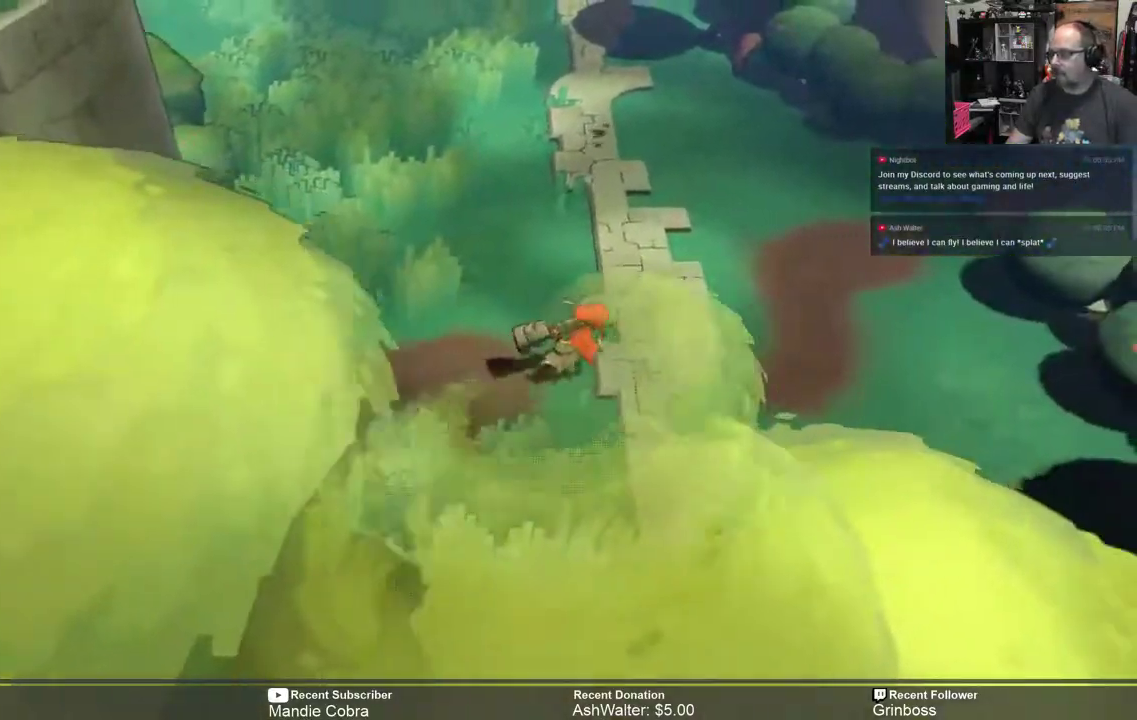
Gameplay with a controller (Xbox layout); each line is a JSON object with the inputs held at the frame after it. "events" lists button and stick changes between this image and that frame as [ms after this image, input, new state], when the widget could be followed in between.
{"buttons": ["R2"], "left_stick": "down-right", "right_stick": "center", "events": [[433, "left_stick", "down-right"]]}
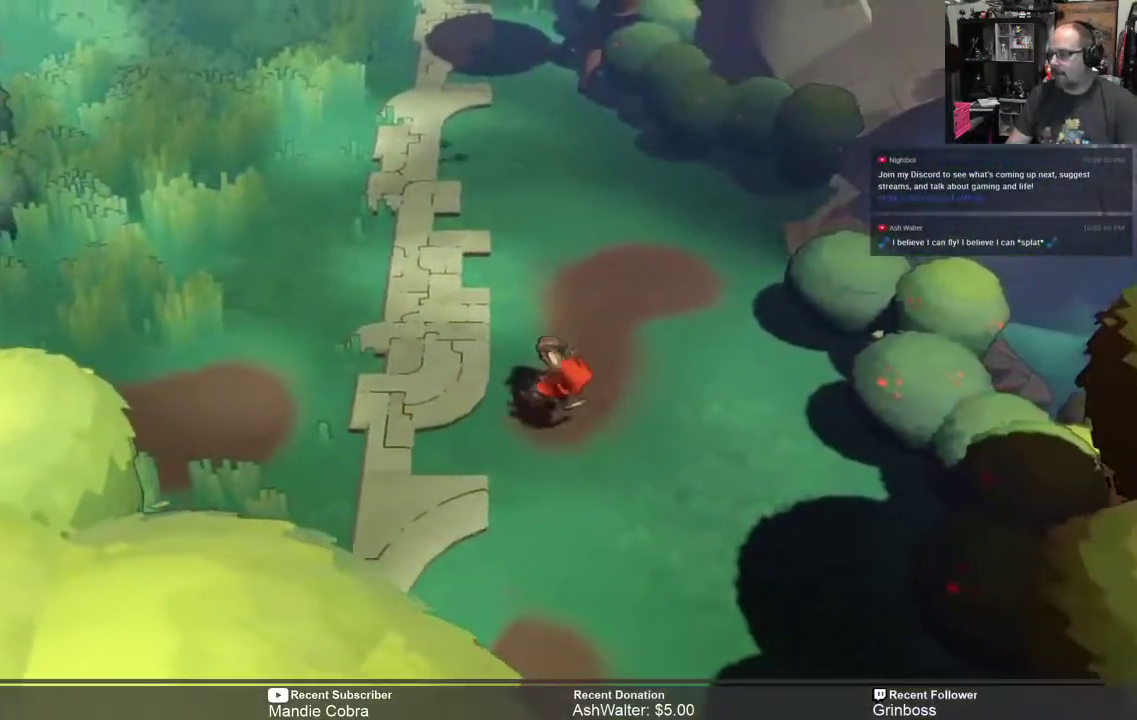
{"buttons": ["R2"], "left_stick": "down", "right_stick": "center", "events": [[300, "left_stick", "down"]]}
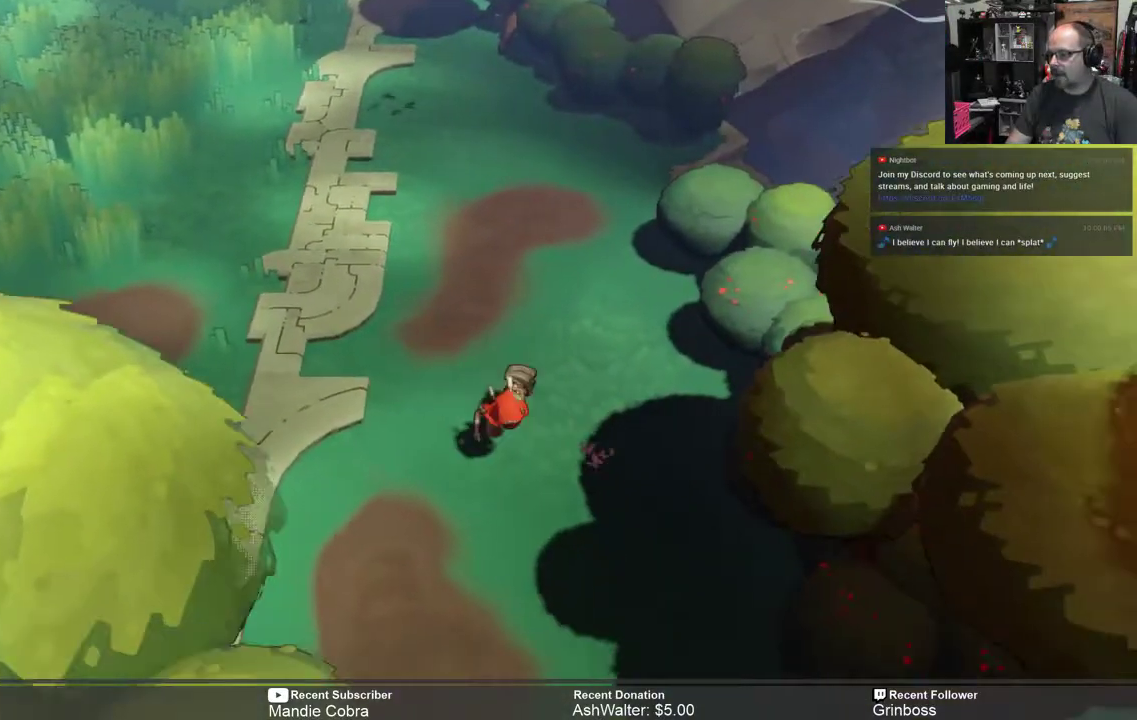
{"buttons": ["R2"], "left_stick": "down", "right_stick": "center", "events": []}
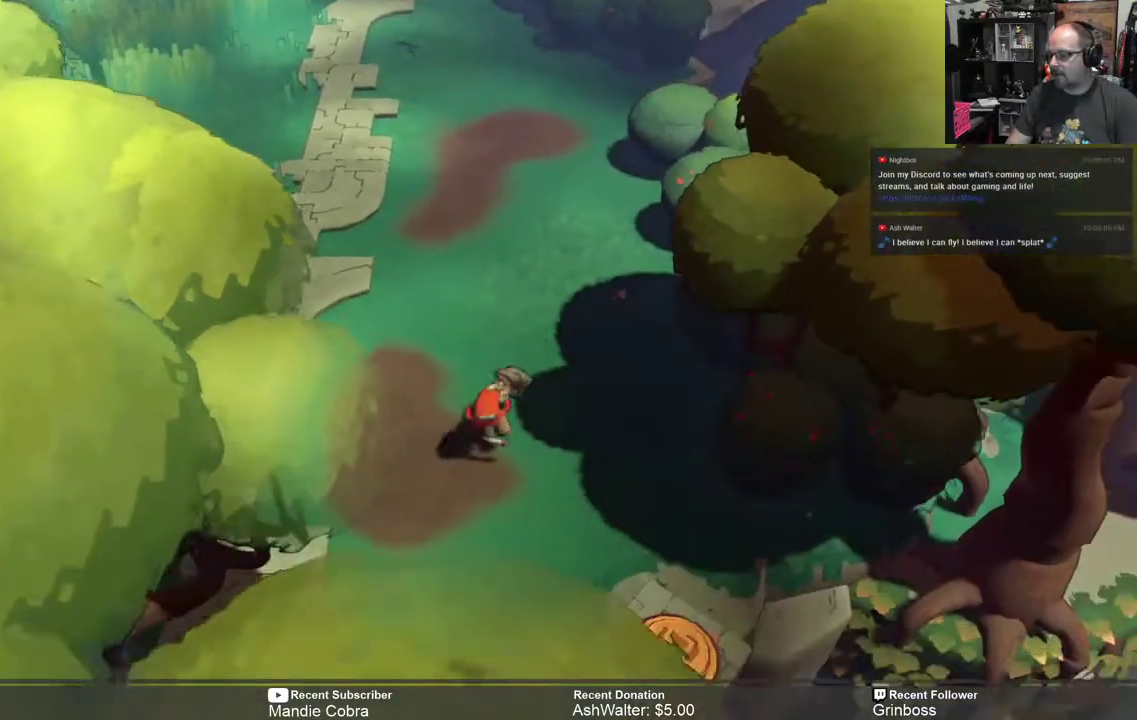
{"buttons": ["R2"], "left_stick": "down-right", "right_stick": "center", "events": [[350, "left_stick", "center"], [483, "left_stick", "down-right"]]}
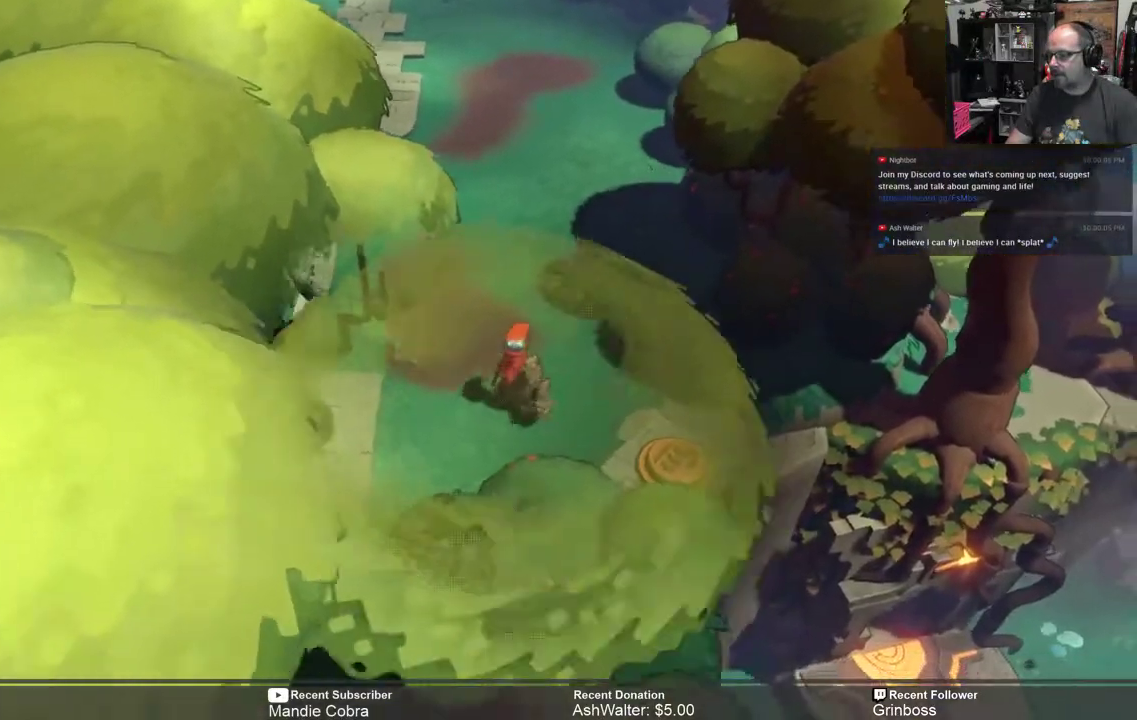
{"buttons": ["R2"], "left_stick": "right", "right_stick": "center", "events": [[183, "left_stick", "center"], [483, "left_stick", "right"]]}
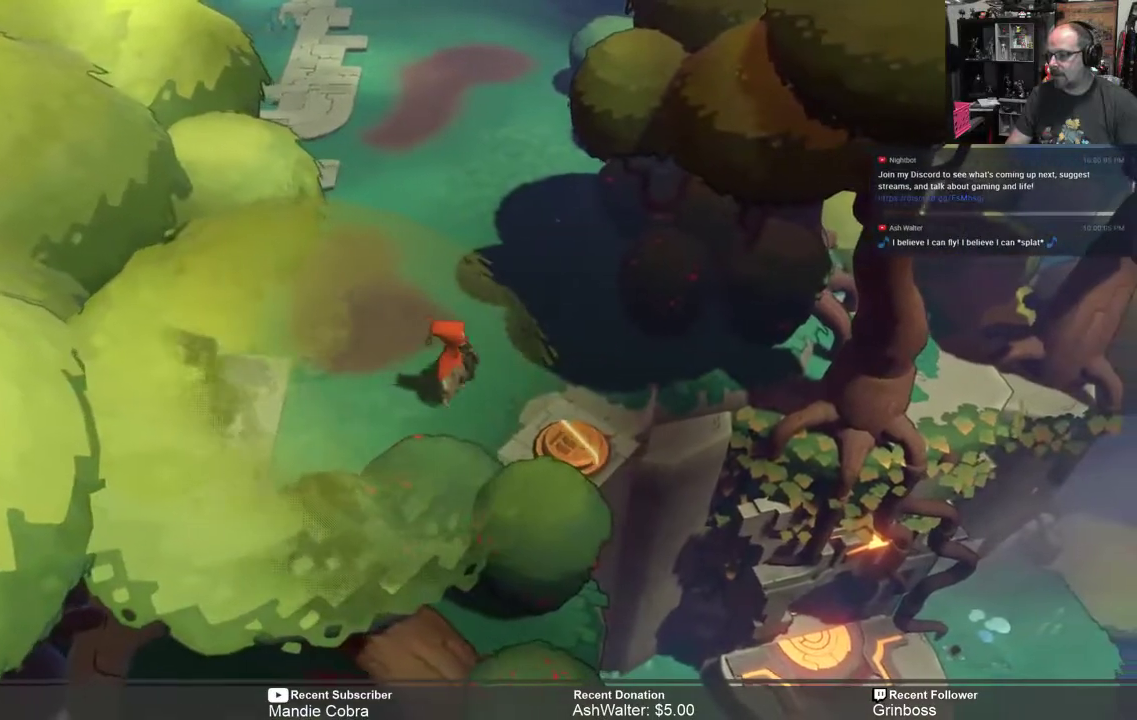
{"buttons": [], "left_stick": "center", "right_stick": "center", "events": [[183, "left_stick", "center"], [383, "R2", "up"]]}
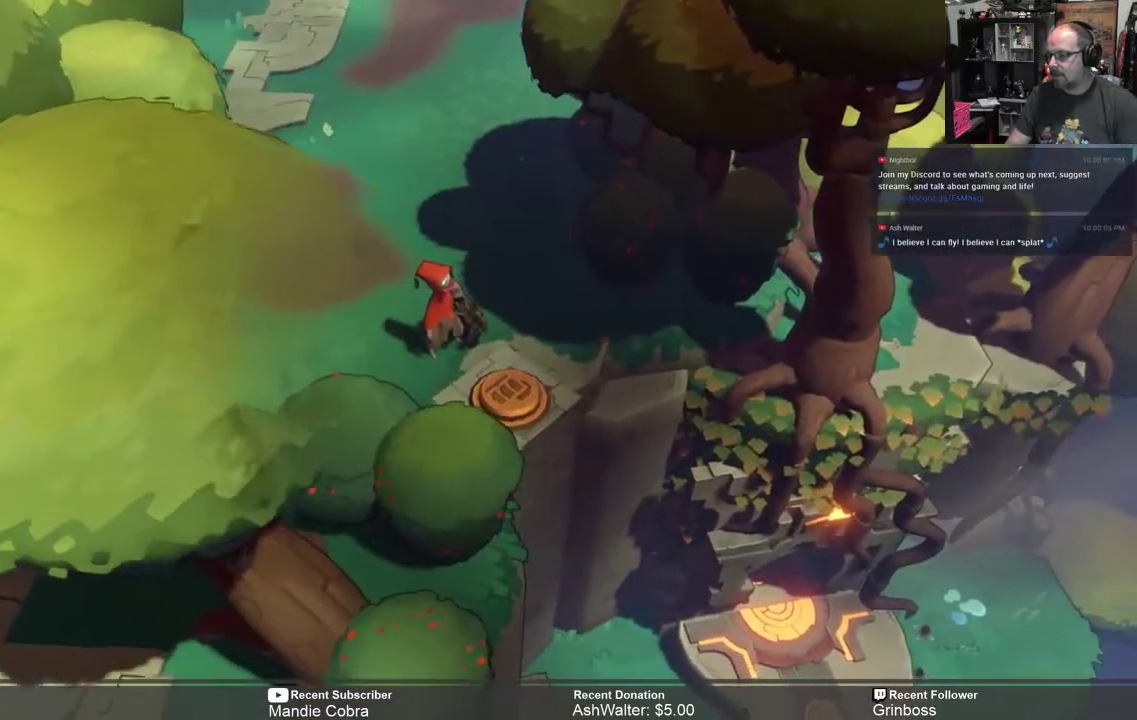
{"buttons": [], "left_stick": "center", "right_stick": "center", "events": [[67, "left_stick", "down-right"], [167, "left_stick", "center"]]}
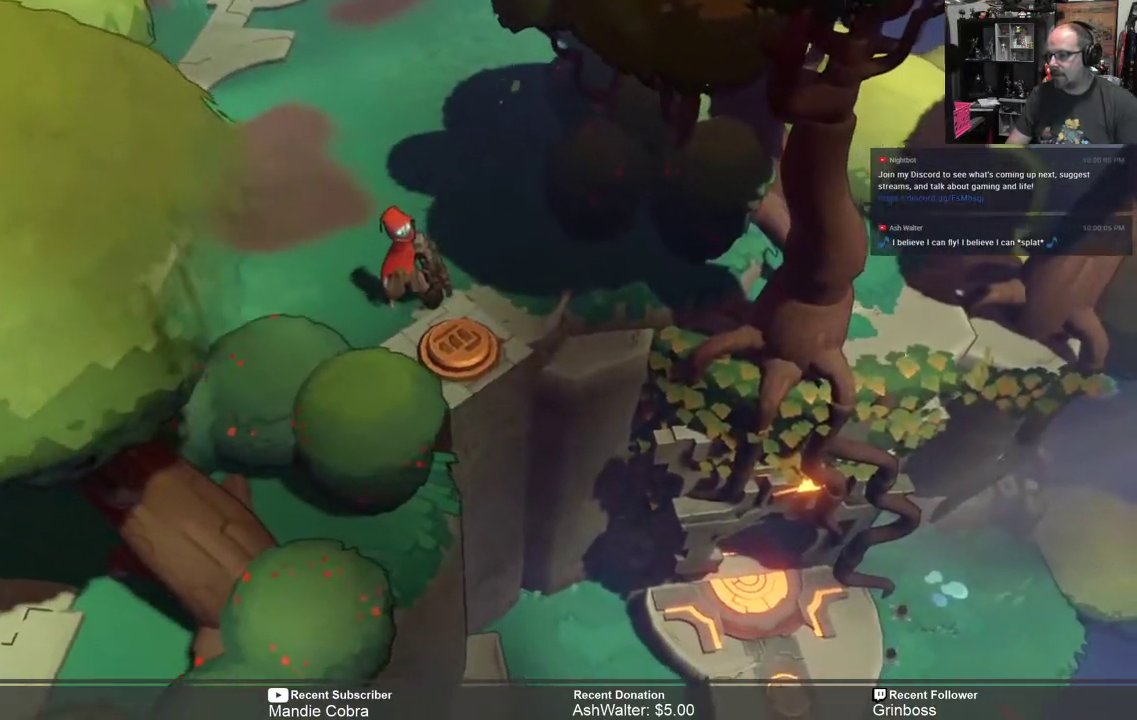
{"buttons": [], "left_stick": "center", "right_stick": "center", "events": [[67, "Y", "down"], [200, "Y", "up"], [333, "X", "down"], [433, "X", "up"]]}
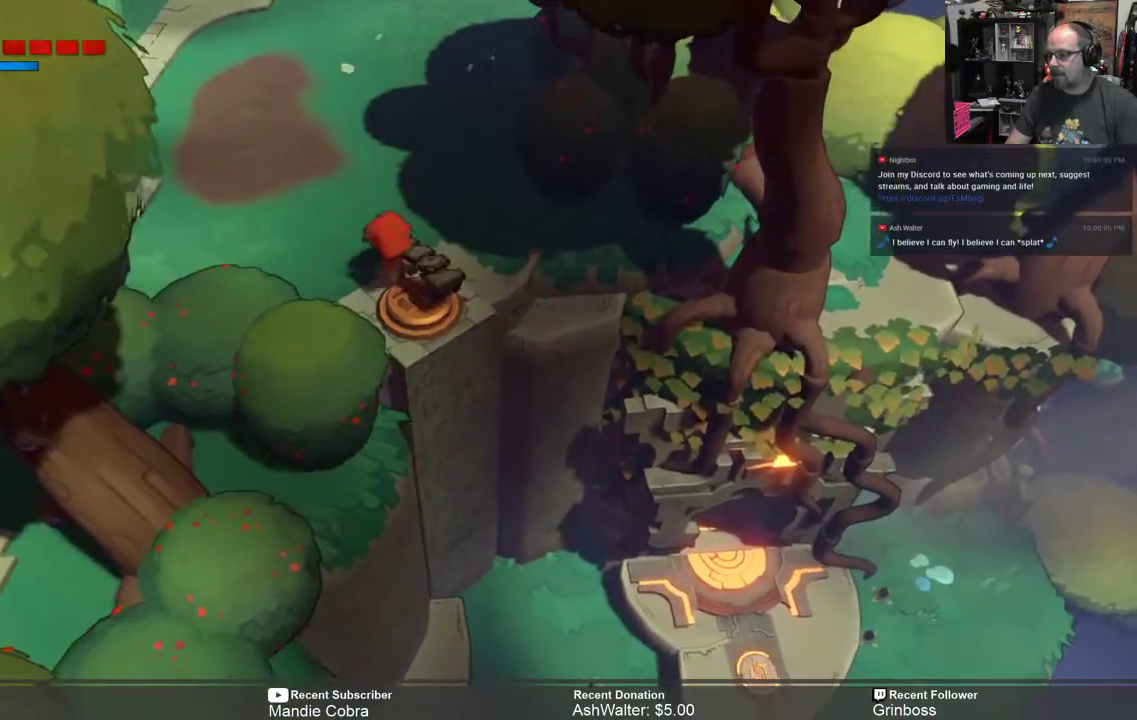
{"buttons": [], "left_stick": "center", "right_stick": "center", "events": []}
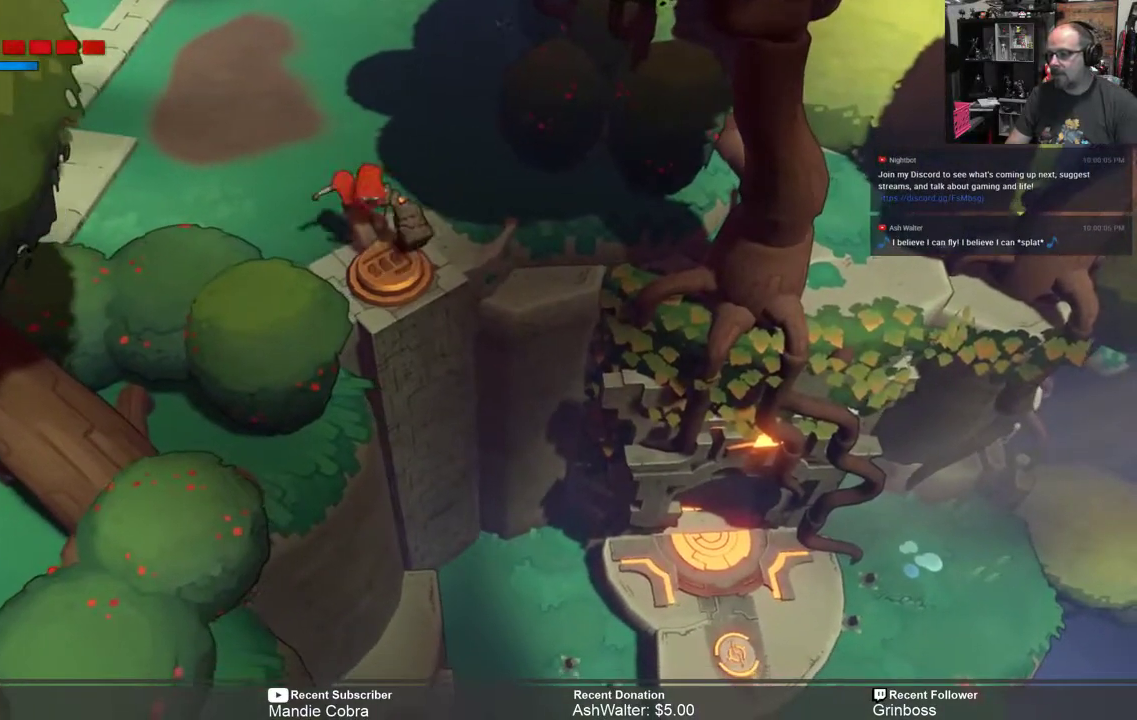
{"buttons": [], "left_stick": "center", "right_stick": "center", "events": []}
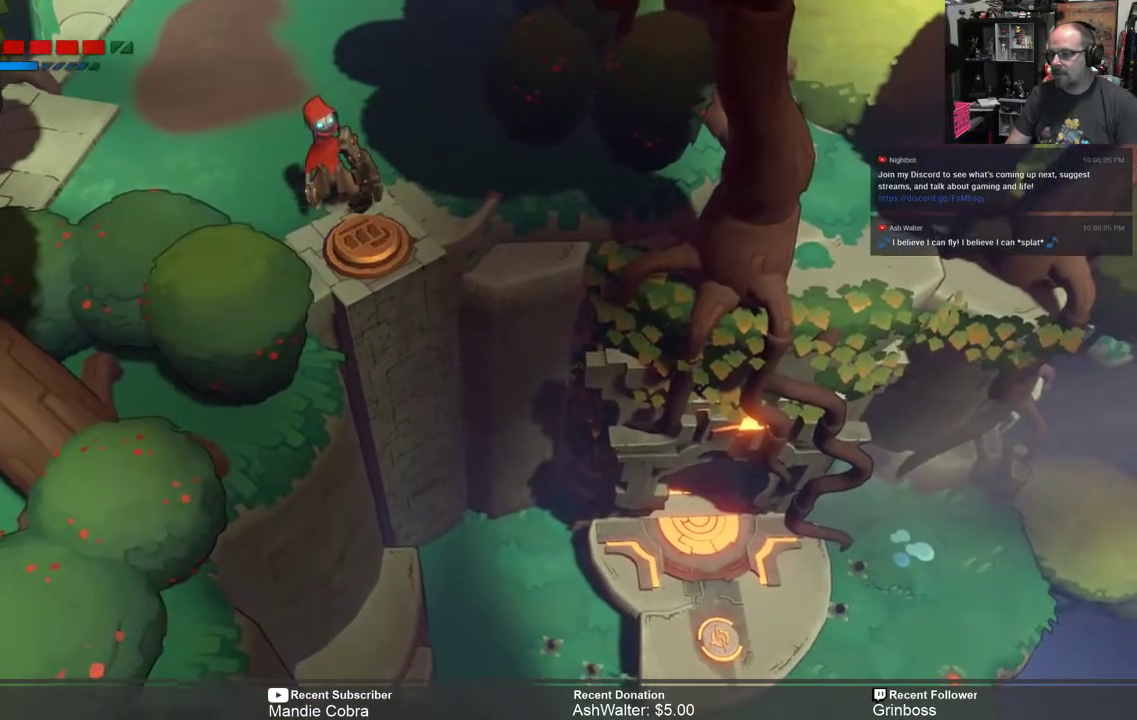
{"buttons": [], "left_stick": "center", "right_stick": "center", "events": [[17, "X", "down"], [117, "X", "up"]]}
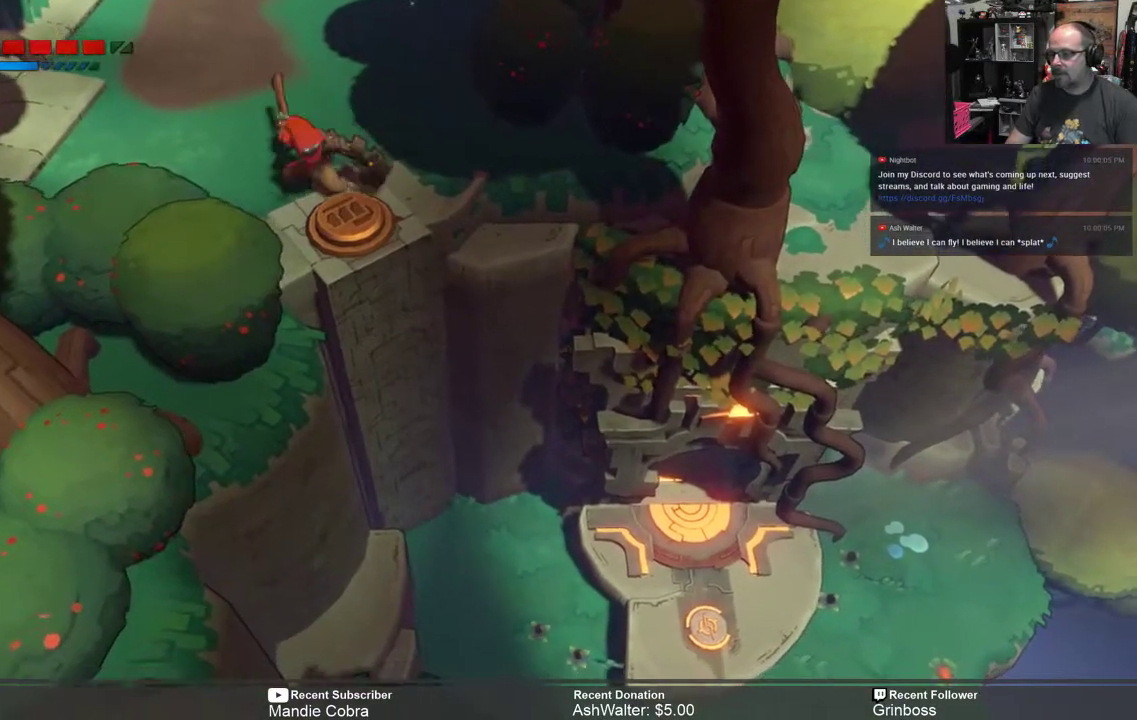
{"buttons": [], "left_stick": "center", "right_stick": "center", "events": []}
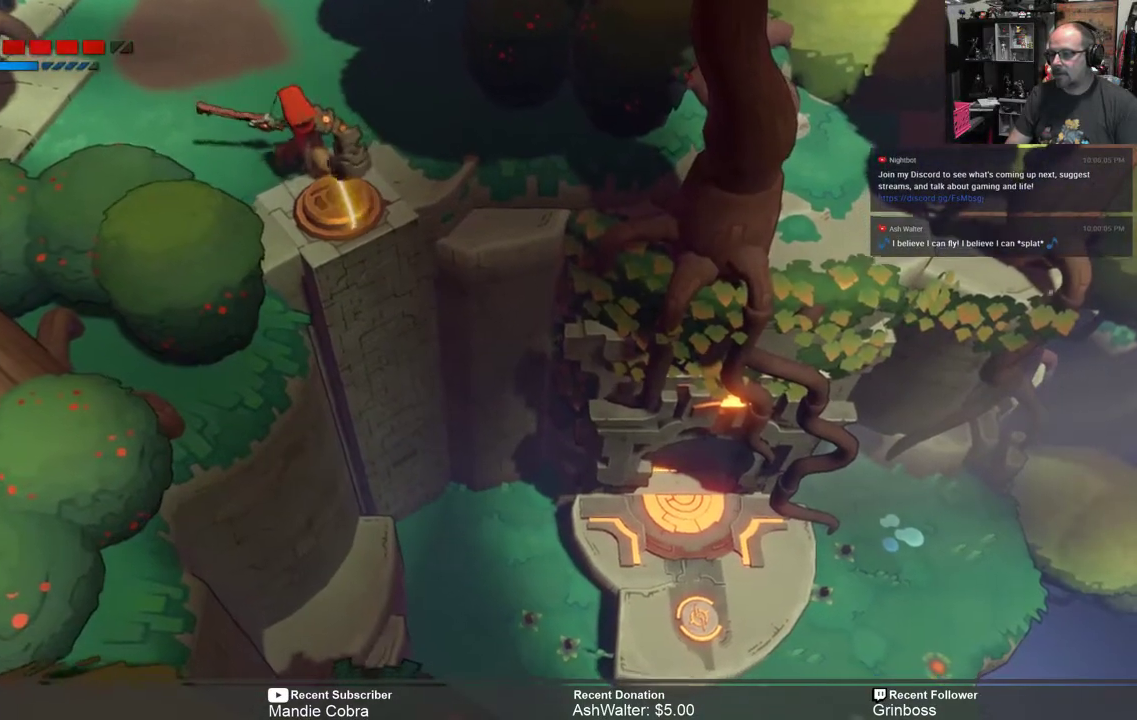
{"buttons": [], "left_stick": "center", "right_stick": "center", "events": [[83, "B", "down"], [250, "B", "up"]]}
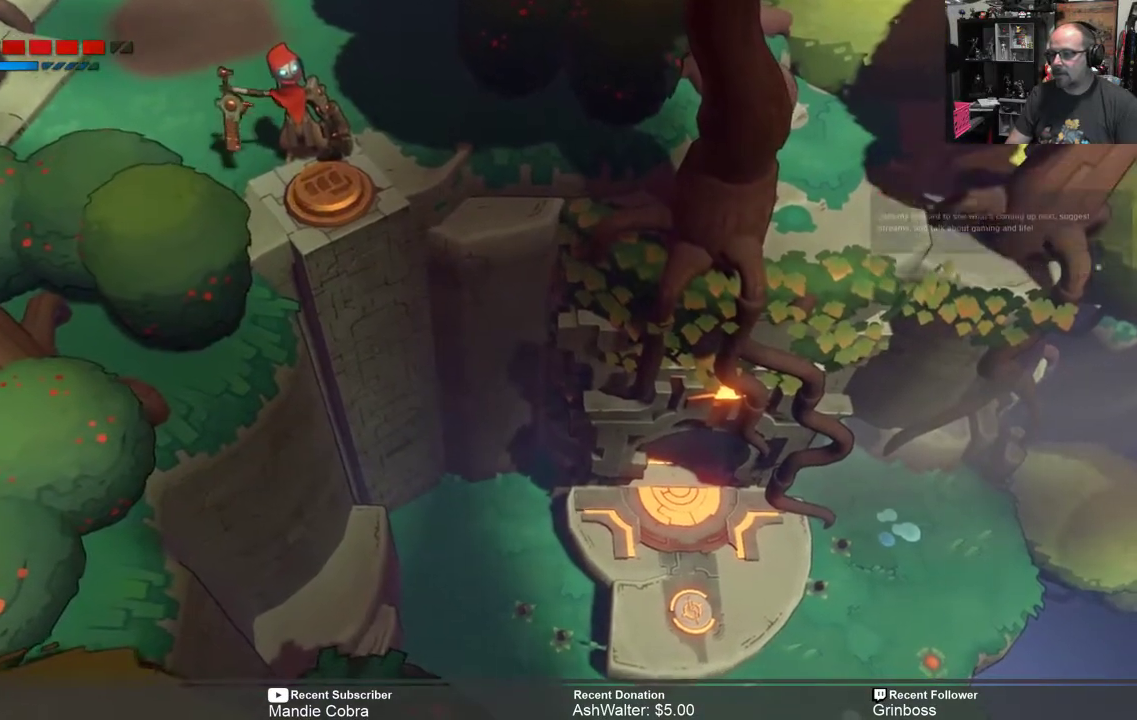
{"buttons": [], "left_stick": "center", "right_stick": "center", "events": []}
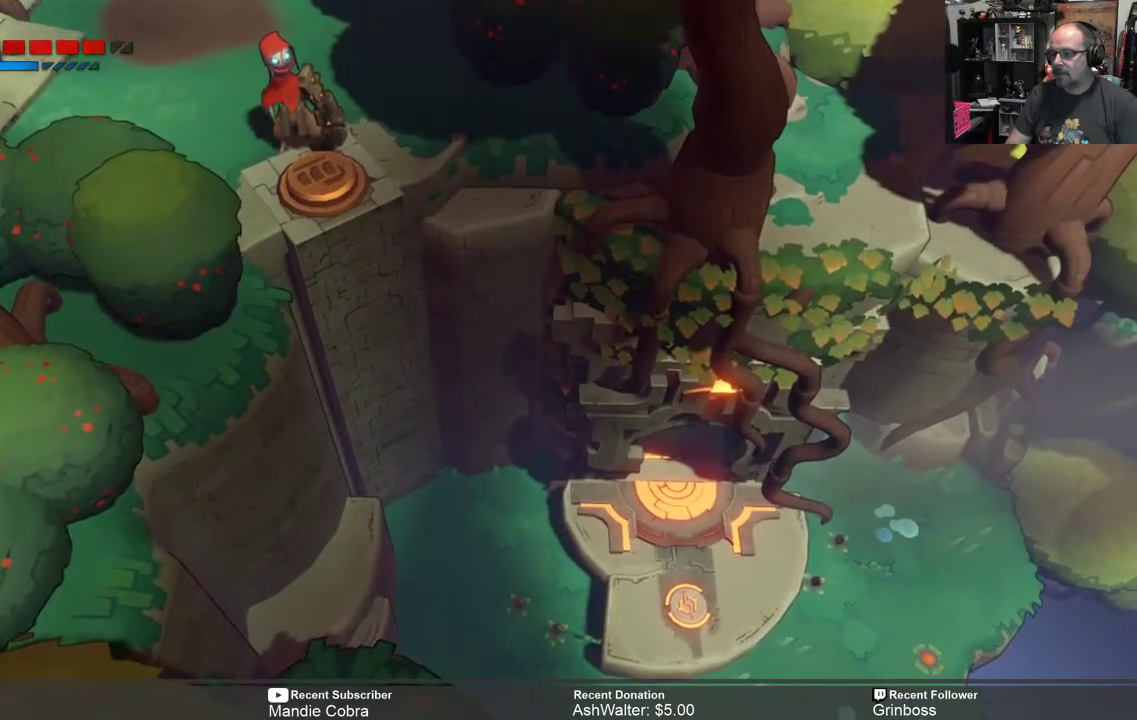
{"buttons": [], "left_stick": "center", "right_stick": "center", "events": [[100, "B", "down"], [400, "B", "up"]]}
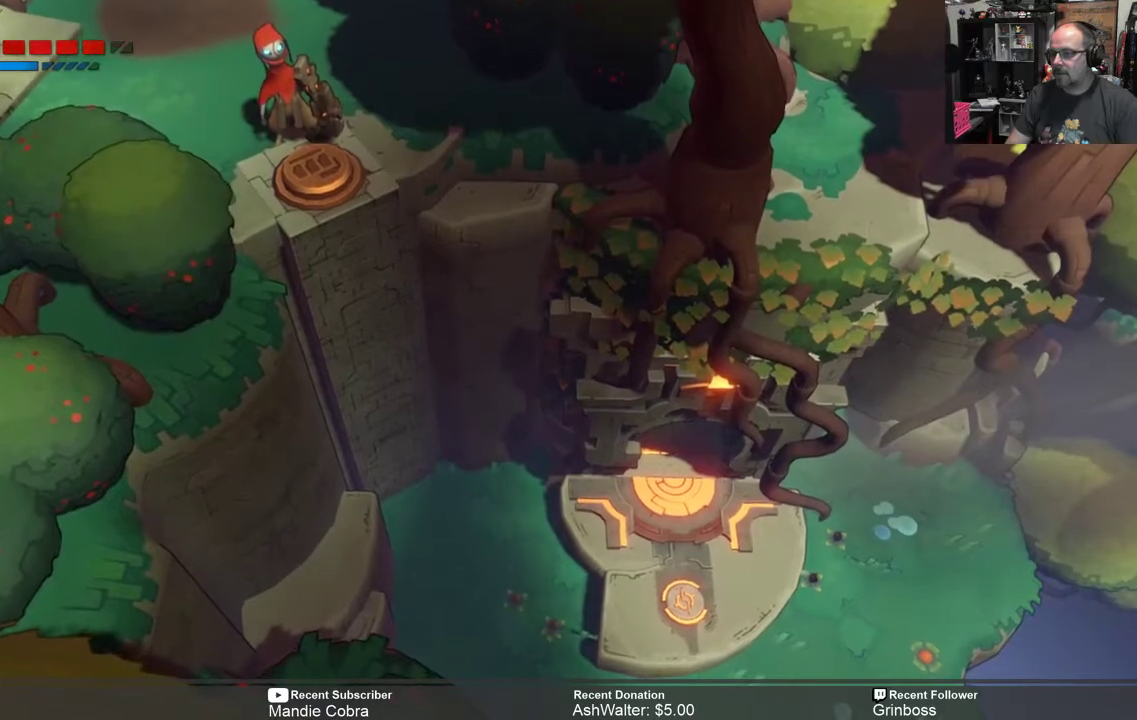
{"buttons": [], "left_stick": "center", "right_stick": "center", "events": [[133, "B", "down"], [333, "B", "up"]]}
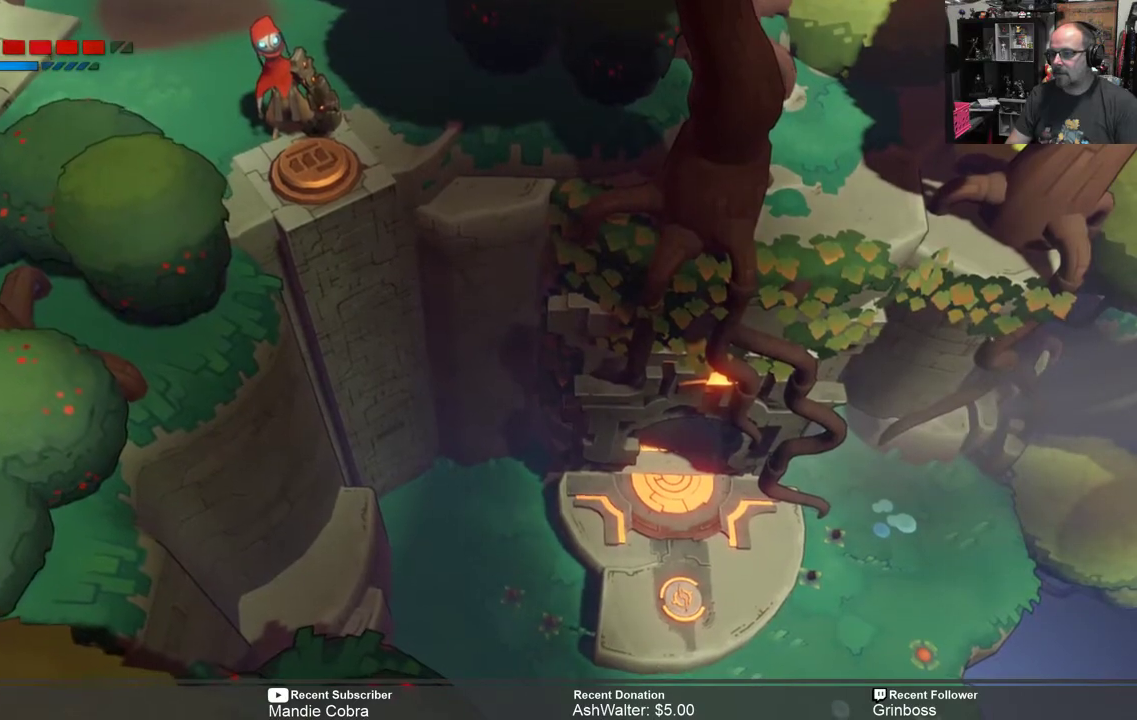
{"buttons": [], "left_stick": "center", "right_stick": "center", "events": [[33, "A", "down"], [233, "A", "up"]]}
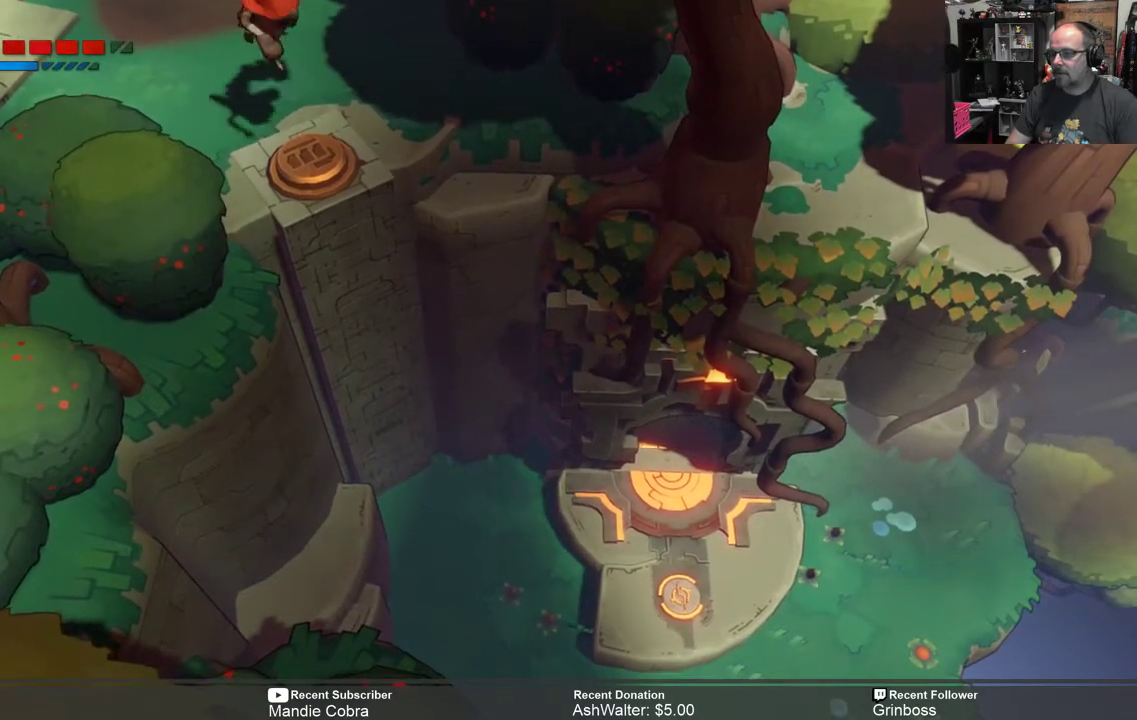
{"buttons": ["A"], "left_stick": "center", "right_stick": "center", "events": [[350, "A", "down"]]}
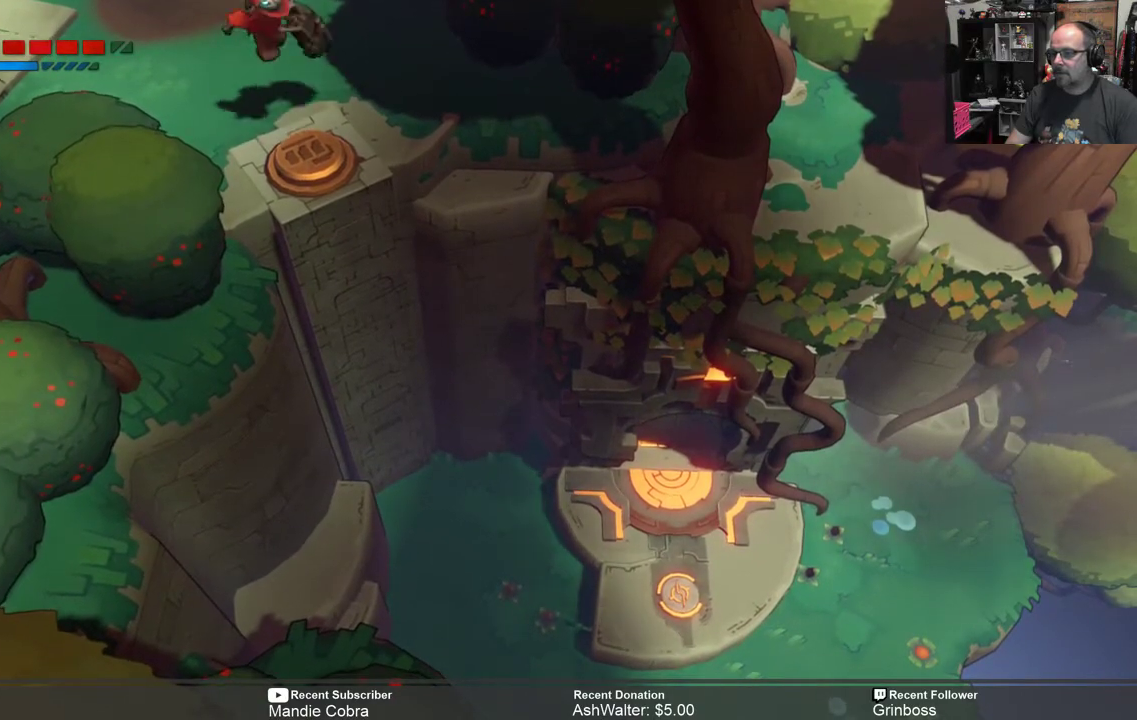
{"buttons": [], "left_stick": "center", "right_stick": "center", "events": [[17, "A", "up"], [117, "Y", "down"], [250, "Y", "up"]]}